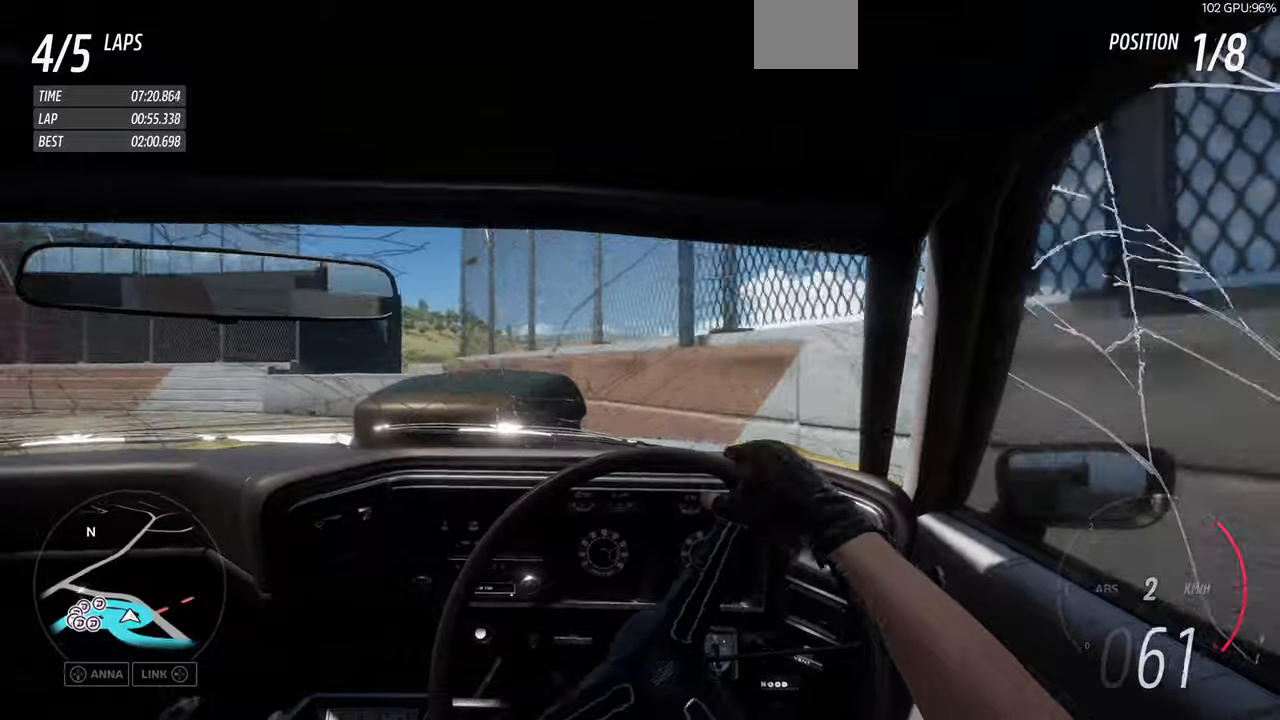
Gameplay with a controller (PlayStation layout); each line is a JSON object with the inputs held at the frame after it. "events" lists button and stick changes between this image and that frame as [ms after this image, input, new state], when the widget could be followed in between. Not read: L2 R2.
{"buttons": ["R1"], "left_stick": "left", "right_stick": "center", "events": [[433, "R1", "down"]]}
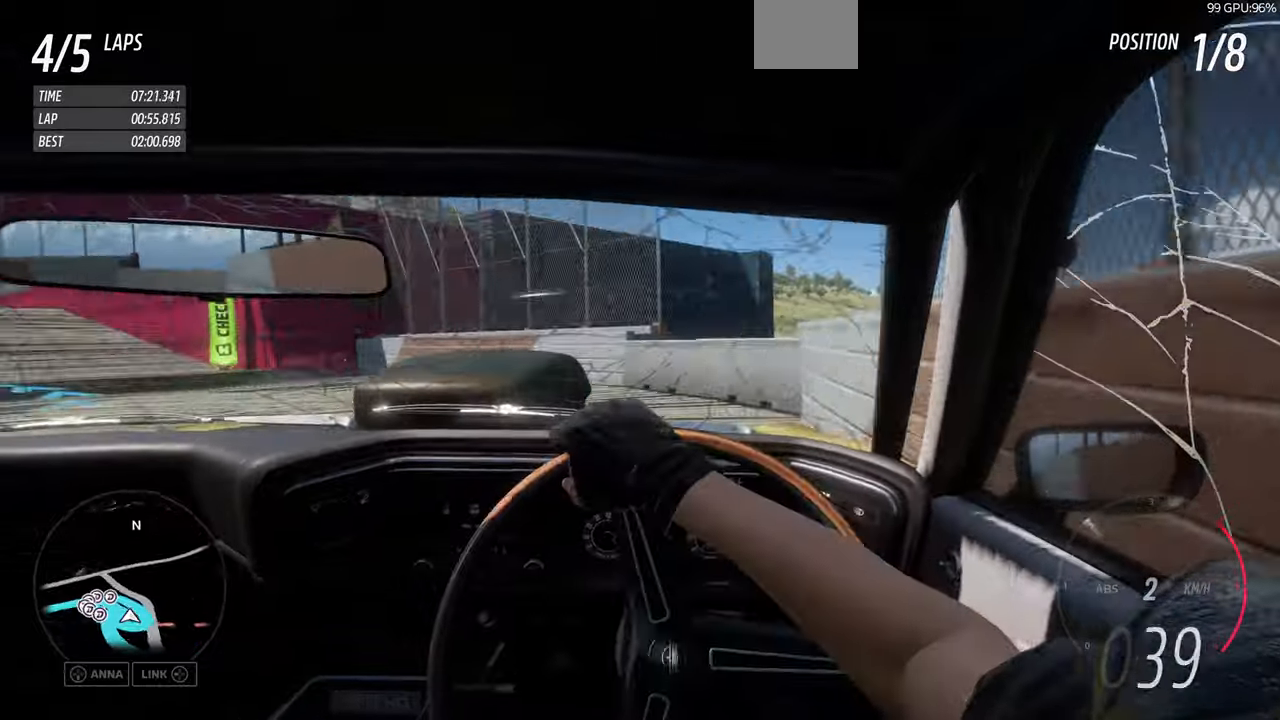
{"buttons": ["R1"], "left_stick": "right", "right_stick": "center", "events": [[166, "left_stick", "center"], [500, "left_stick", "right"]]}
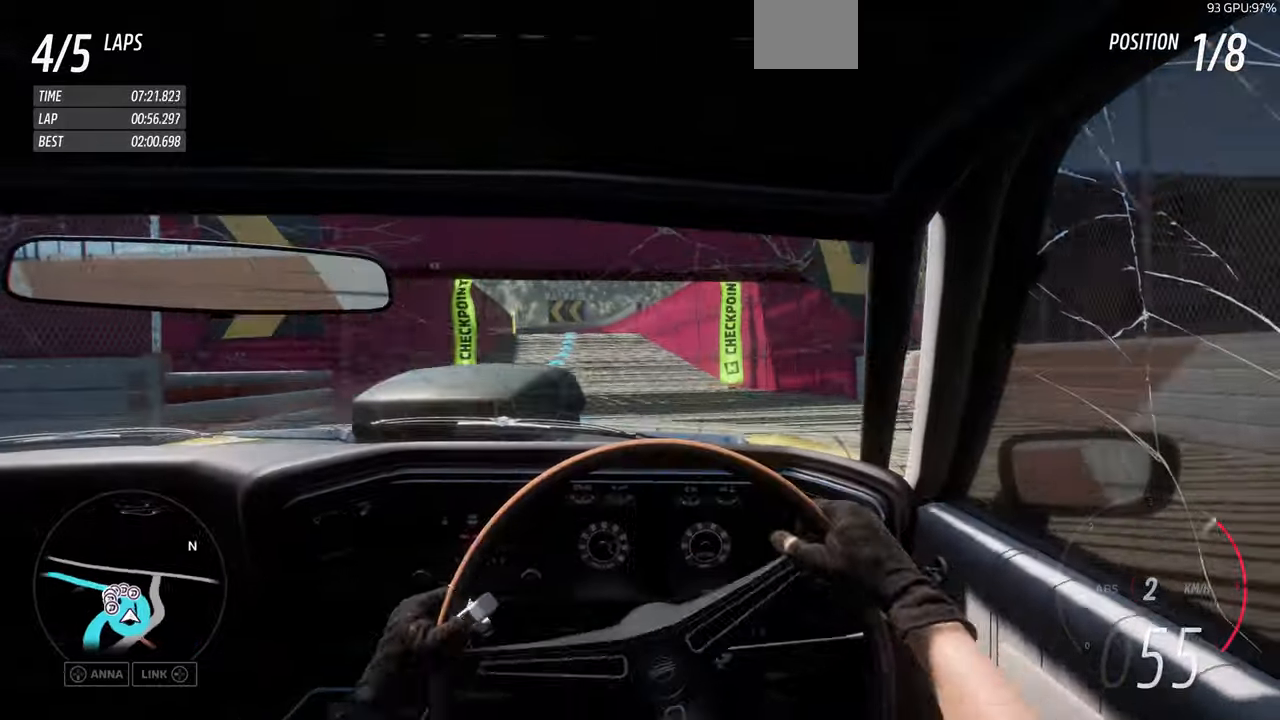
{"buttons": ["R1"], "left_stick": "right", "right_stick": "center", "events": []}
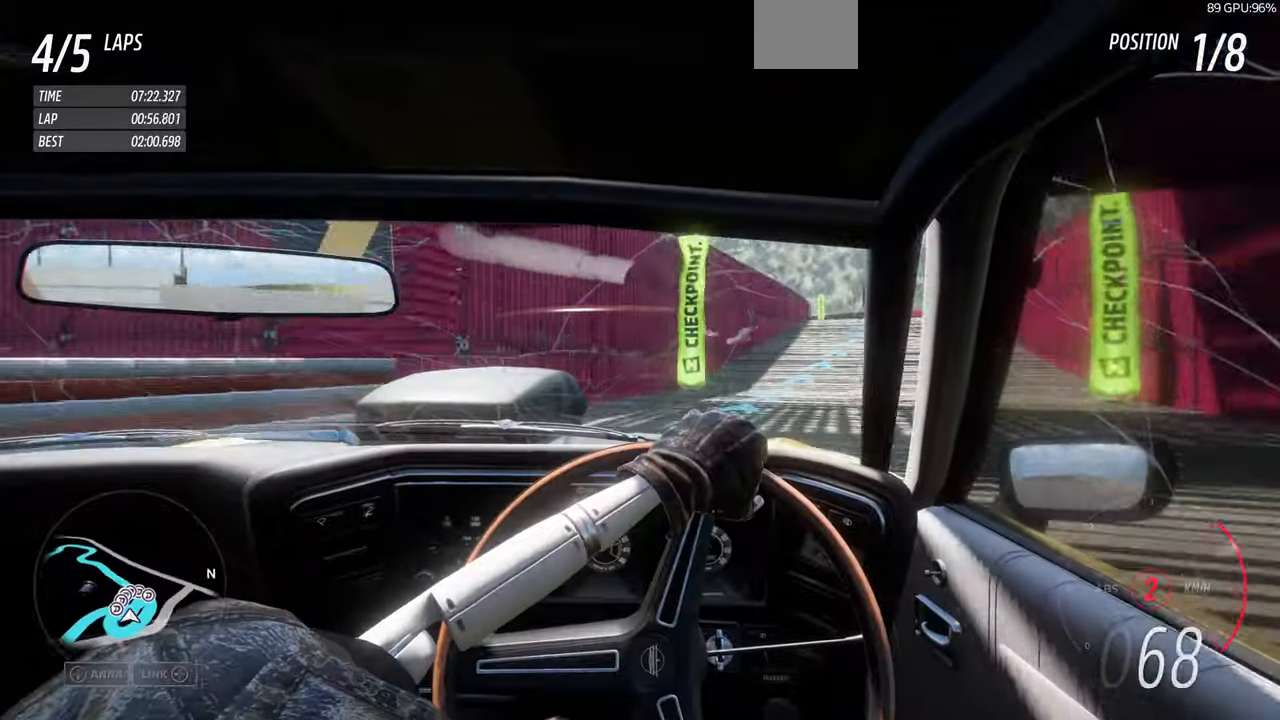
{"buttons": ["R1"], "left_stick": "center", "right_stick": "center", "events": [[466, "left_stick", "center"]]}
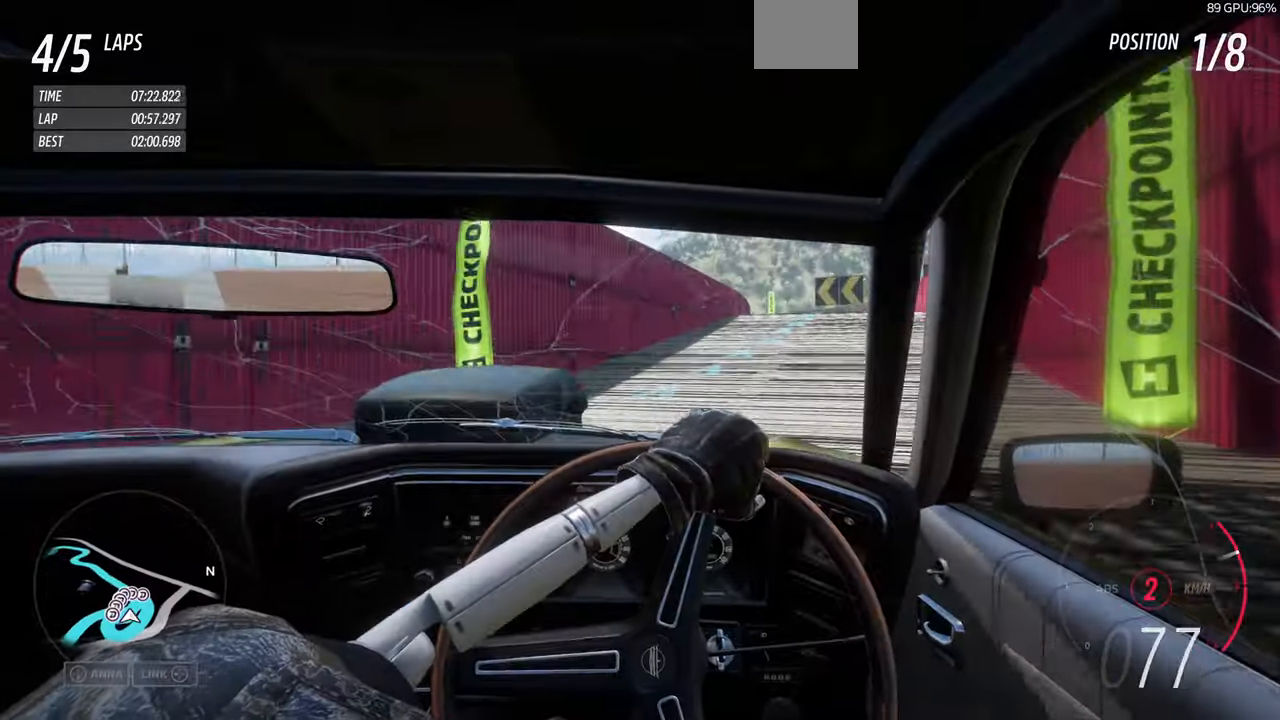
{"buttons": ["R1"], "left_stick": "right", "right_stick": "center", "events": [[433, "left_stick", "right"]]}
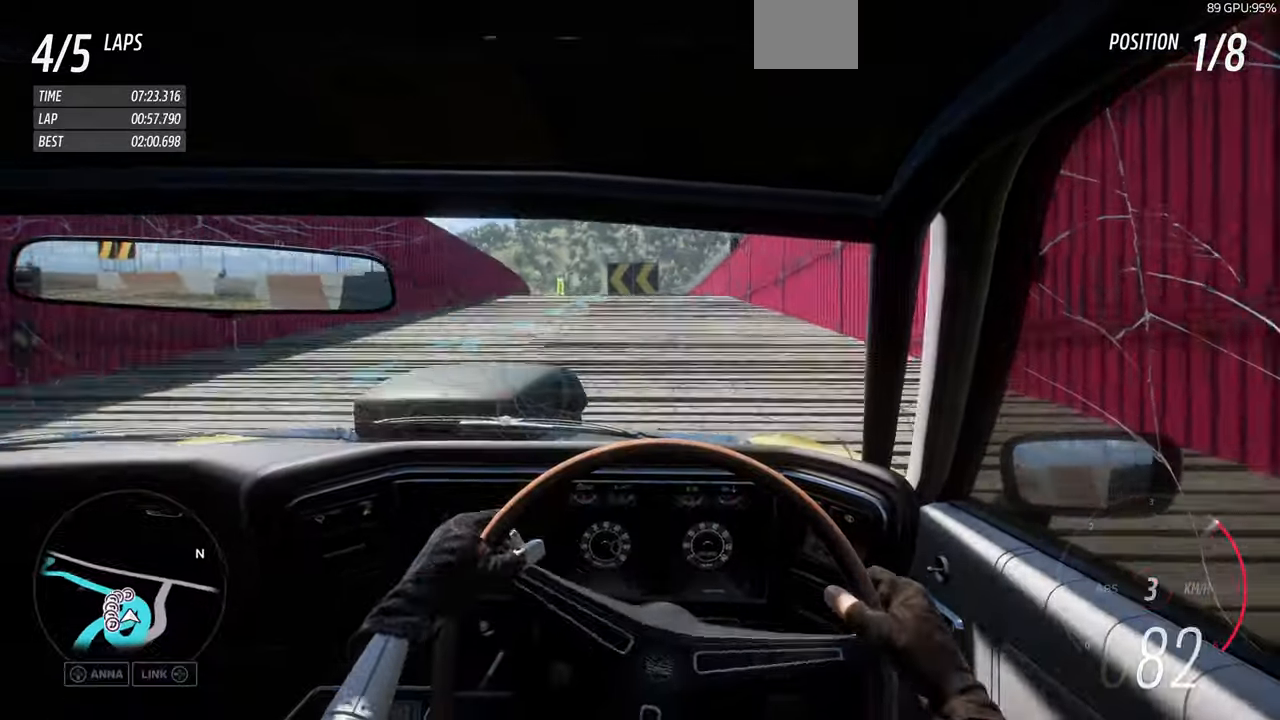
{"buttons": ["R1"], "left_stick": "left", "right_stick": "center", "events": [[100, "left_stick", "center"], [500, "left_stick", "left"]]}
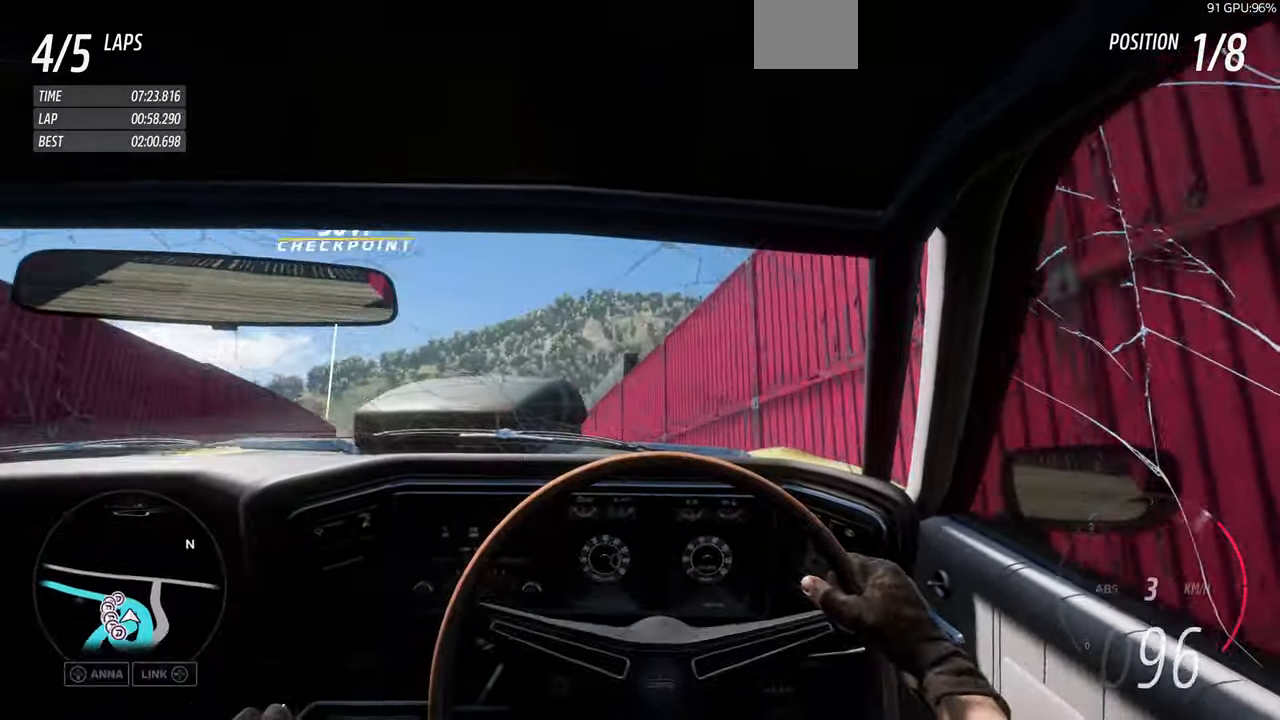
{"buttons": ["R1"], "left_stick": "left", "right_stick": "center", "events": [[266, "R1", "up"], [333, "R1", "down"]]}
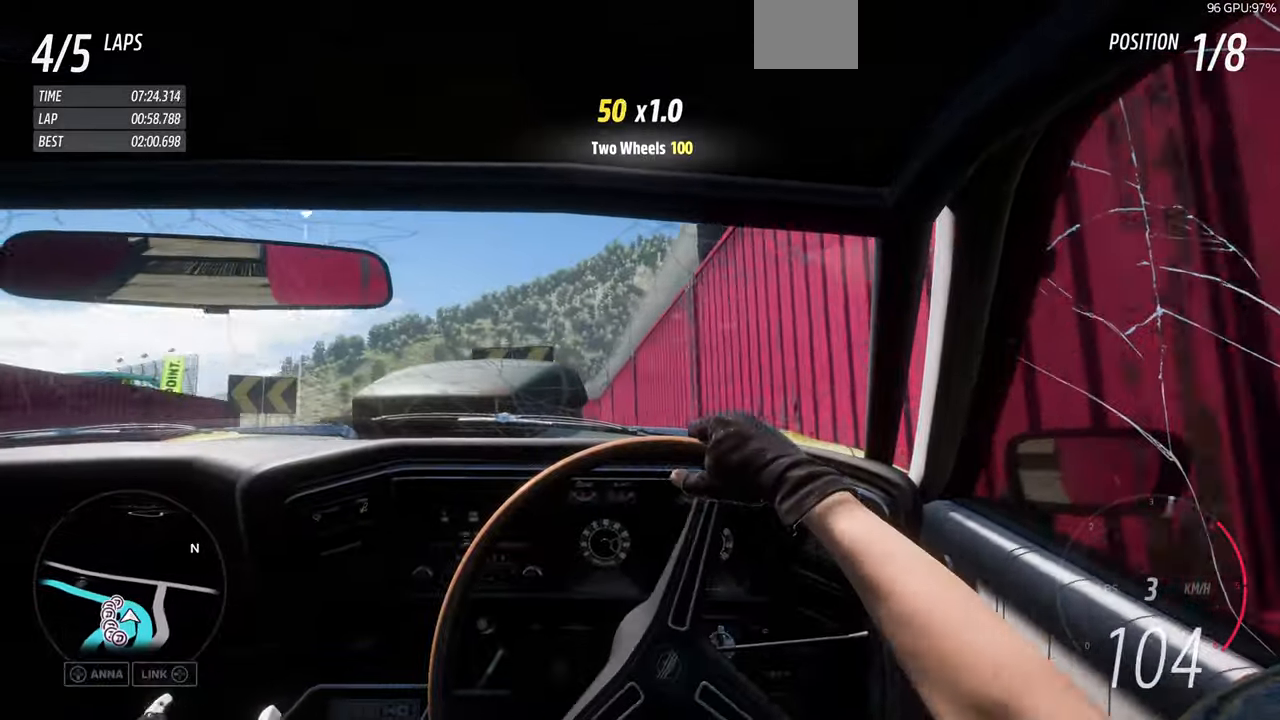
{"buttons": ["CROSS"], "left_stick": "left", "right_stick": "center", "events": [[200, "R1", "up"], [233, "CROSS", "down"]]}
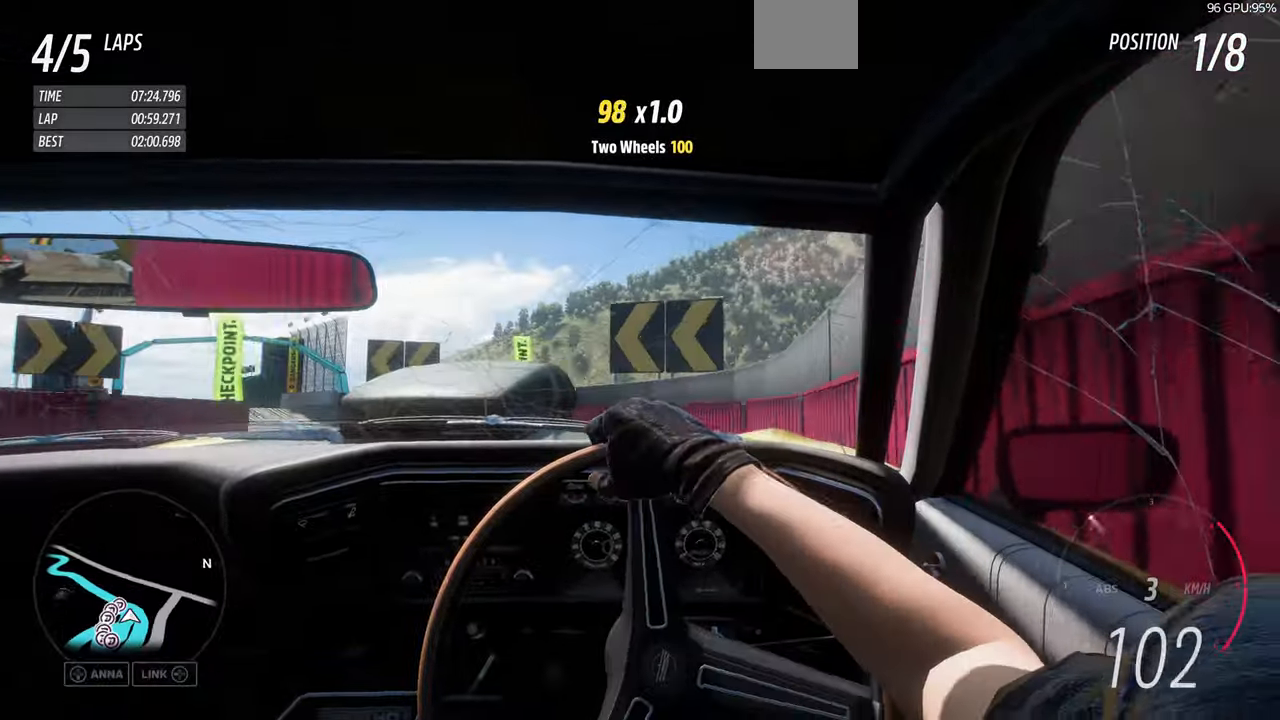
{"buttons": [], "left_stick": "left", "right_stick": "center", "events": [[100, "CROSS", "up"], [266, "CROSS", "down"], [433, "CROSS", "up"]]}
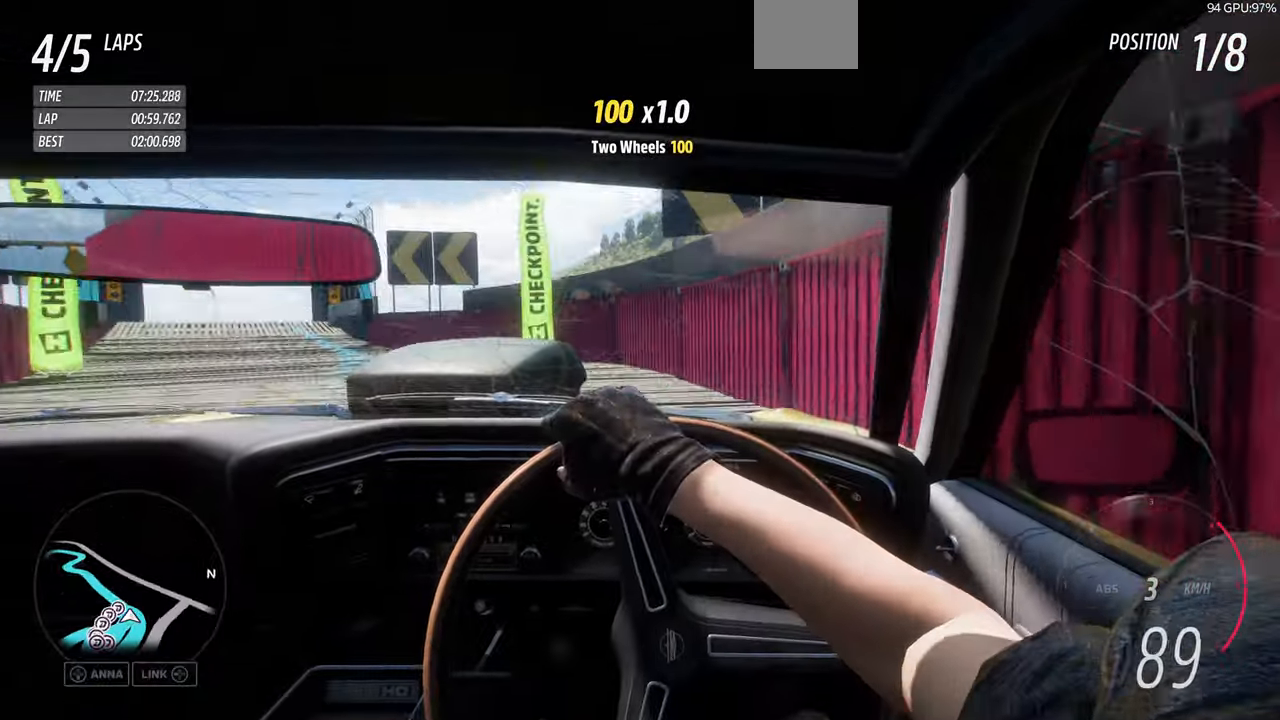
{"buttons": ["R1"], "left_stick": "left", "right_stick": "center", "events": [[333, "R1", "down"]]}
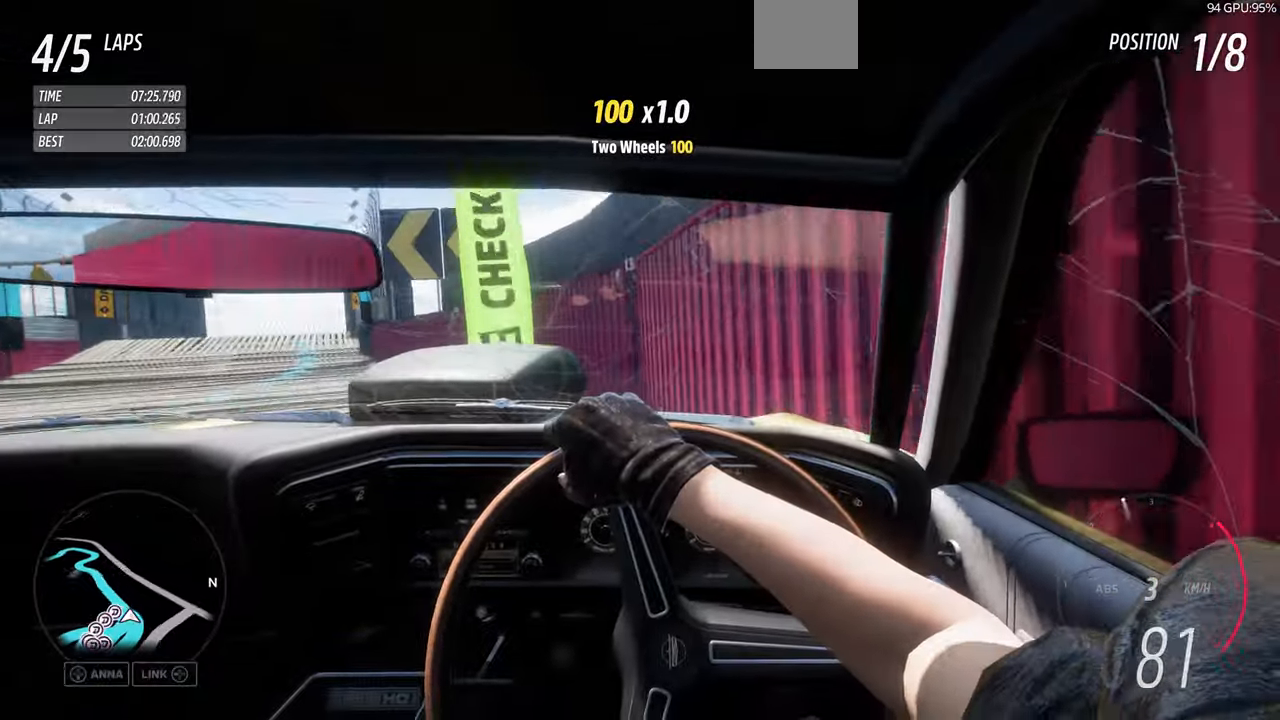
{"buttons": ["R1"], "left_stick": "left", "right_stick": "center", "events": [[300, "R1", "up"], [400, "R1", "down"]]}
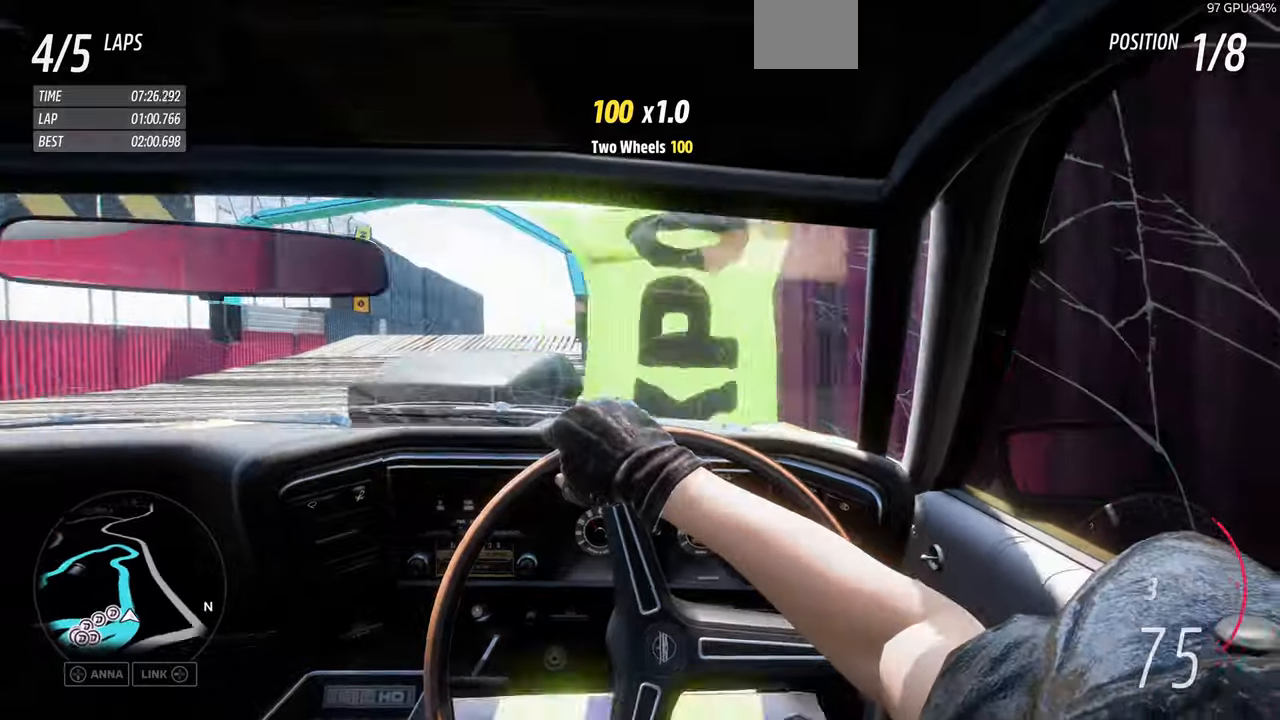
{"buttons": ["R1"], "left_stick": "right", "right_stick": "center", "events": [[67, "left_stick", "center"], [267, "left_stick", "right"]]}
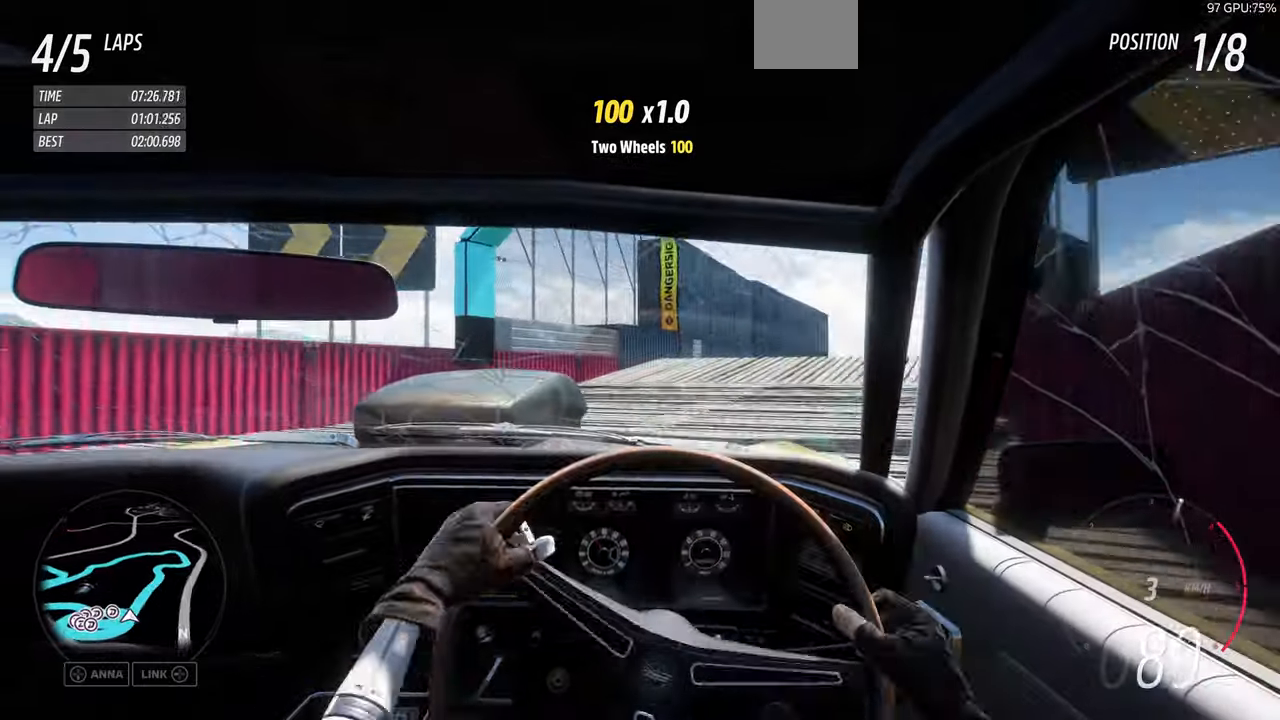
{"buttons": [], "left_stick": "right", "right_stick": "center", "events": [[134, "R1", "up"]]}
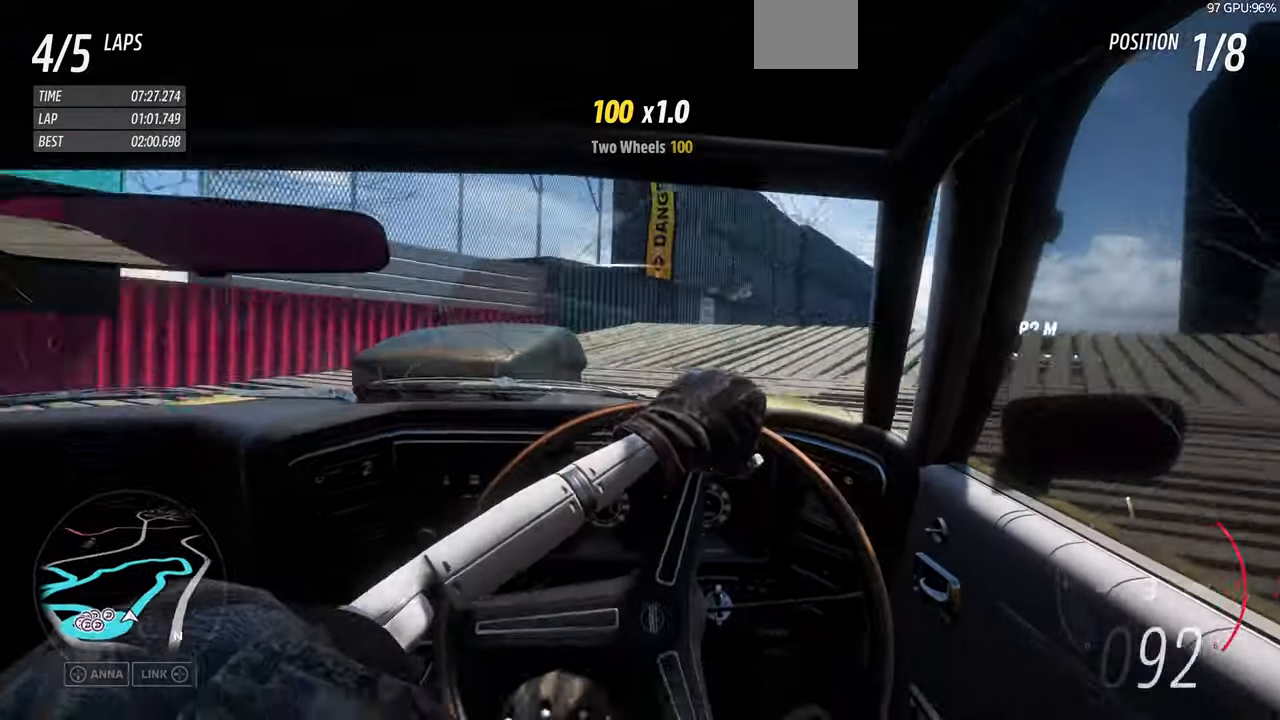
{"buttons": [], "left_stick": "right", "right_stick": "center", "events": [[67, "left_stick", "center"], [200, "left_stick", "right"]]}
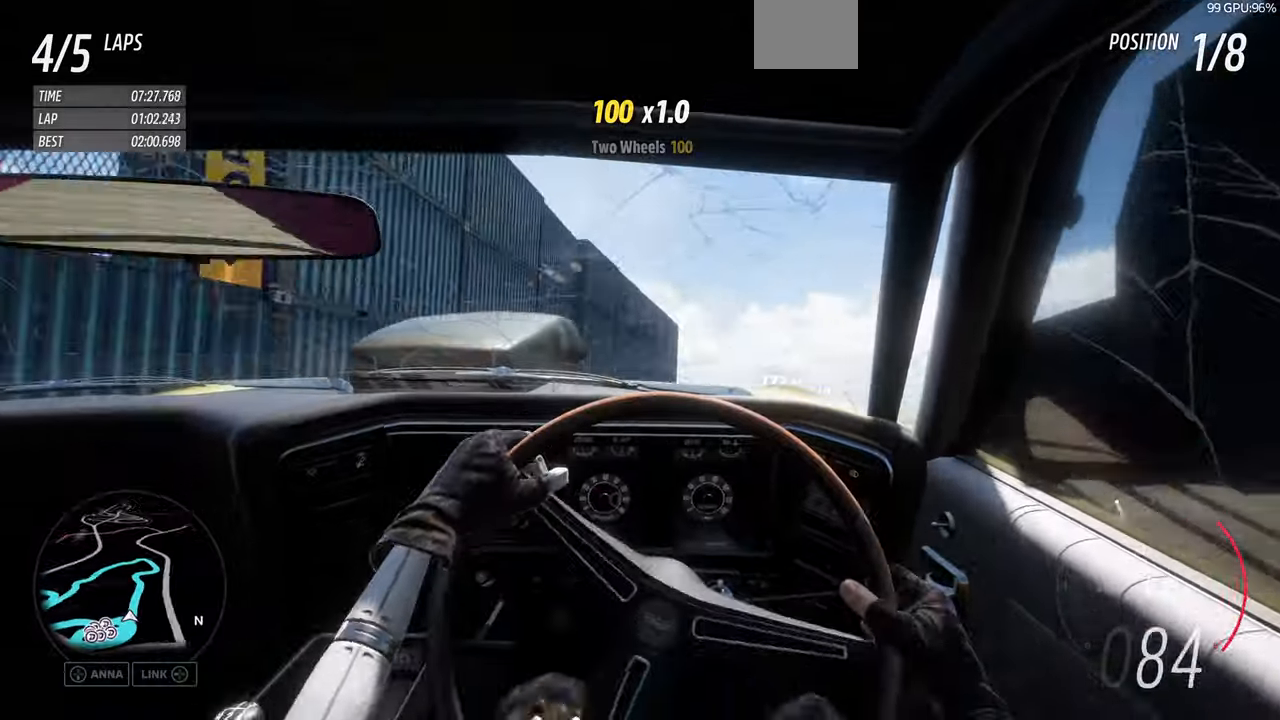
{"buttons": ["R1"], "left_stick": "left", "right_stick": "center", "events": [[34, "R1", "down"], [100, "left_stick", "center"], [334, "left_stick", "left"]]}
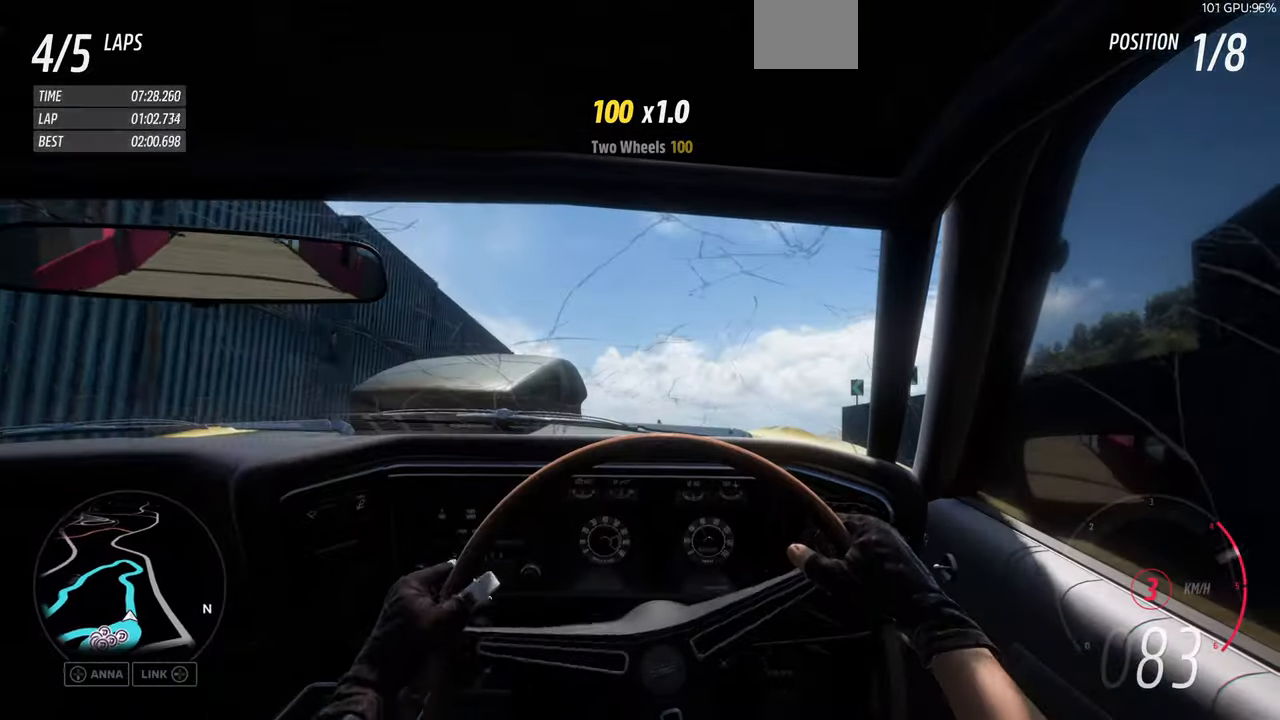
{"buttons": [], "left_stick": "center", "right_stick": "center", "events": [[34, "R1", "up"], [134, "left_stick", "center"]]}
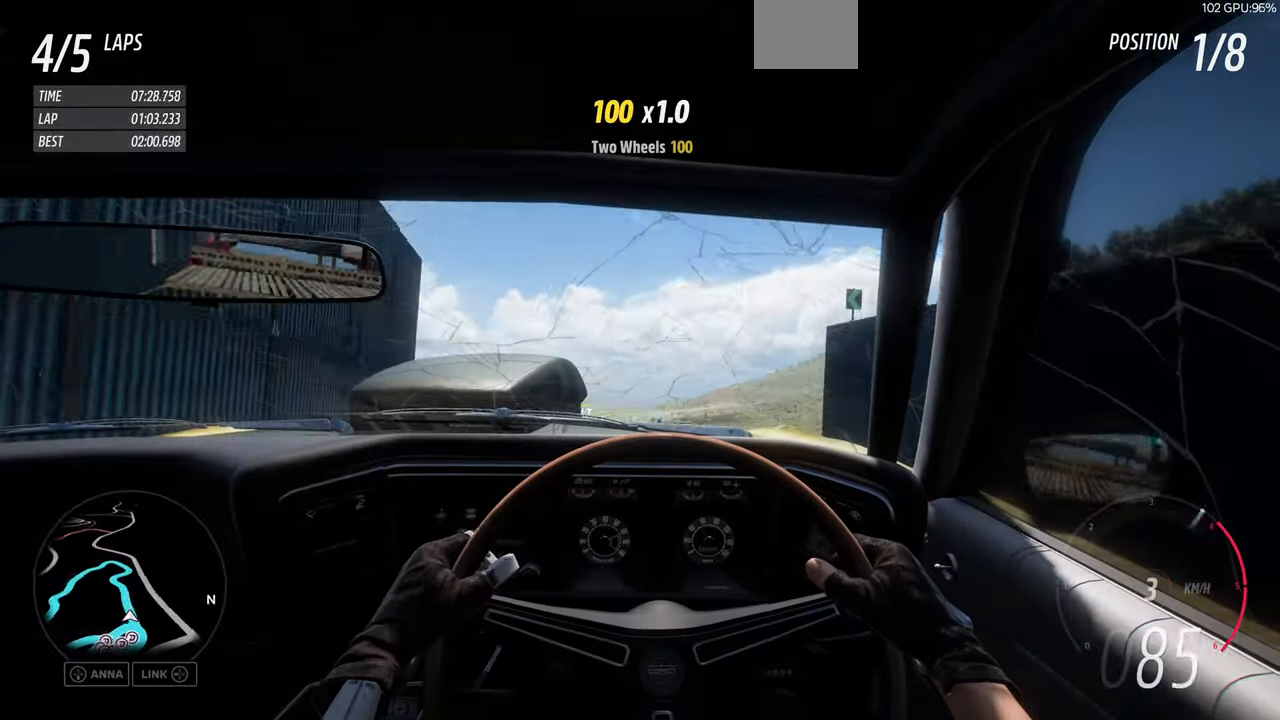
{"buttons": [], "left_stick": "up-left", "right_stick": "center", "events": [[367, "left_stick", "up-left"]]}
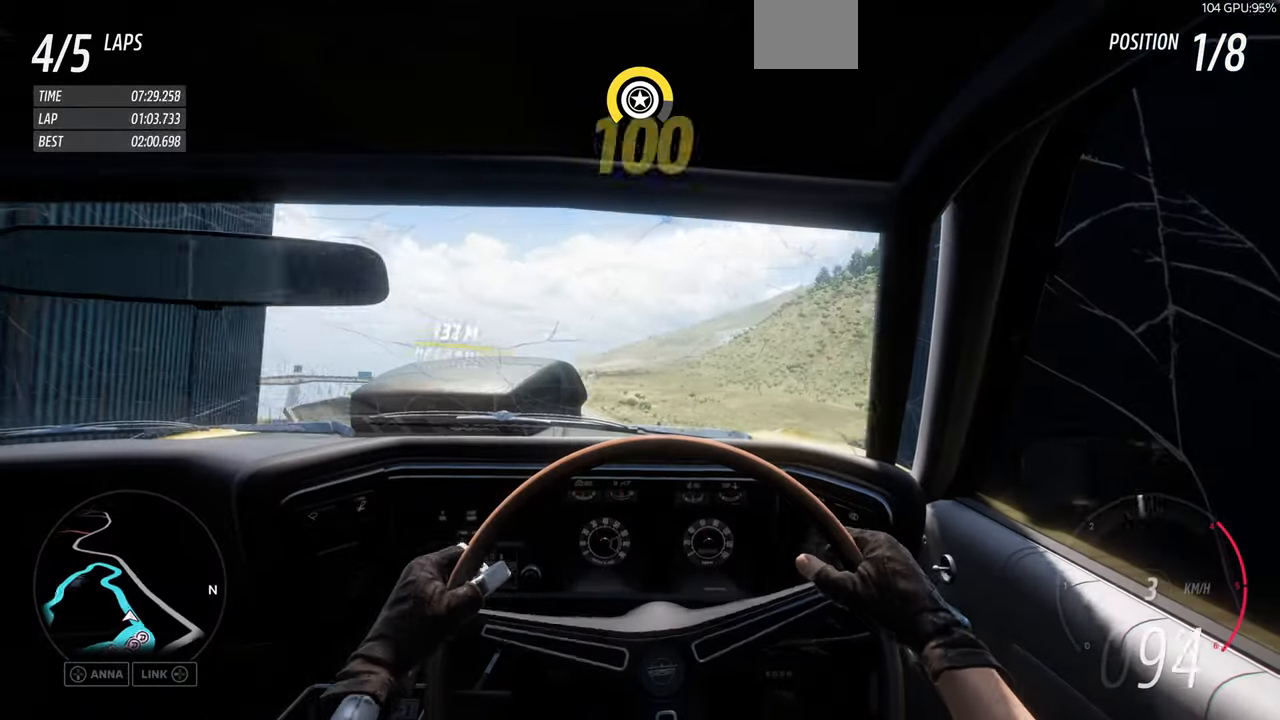
{"buttons": [], "left_stick": "up-left", "right_stick": "center", "events": []}
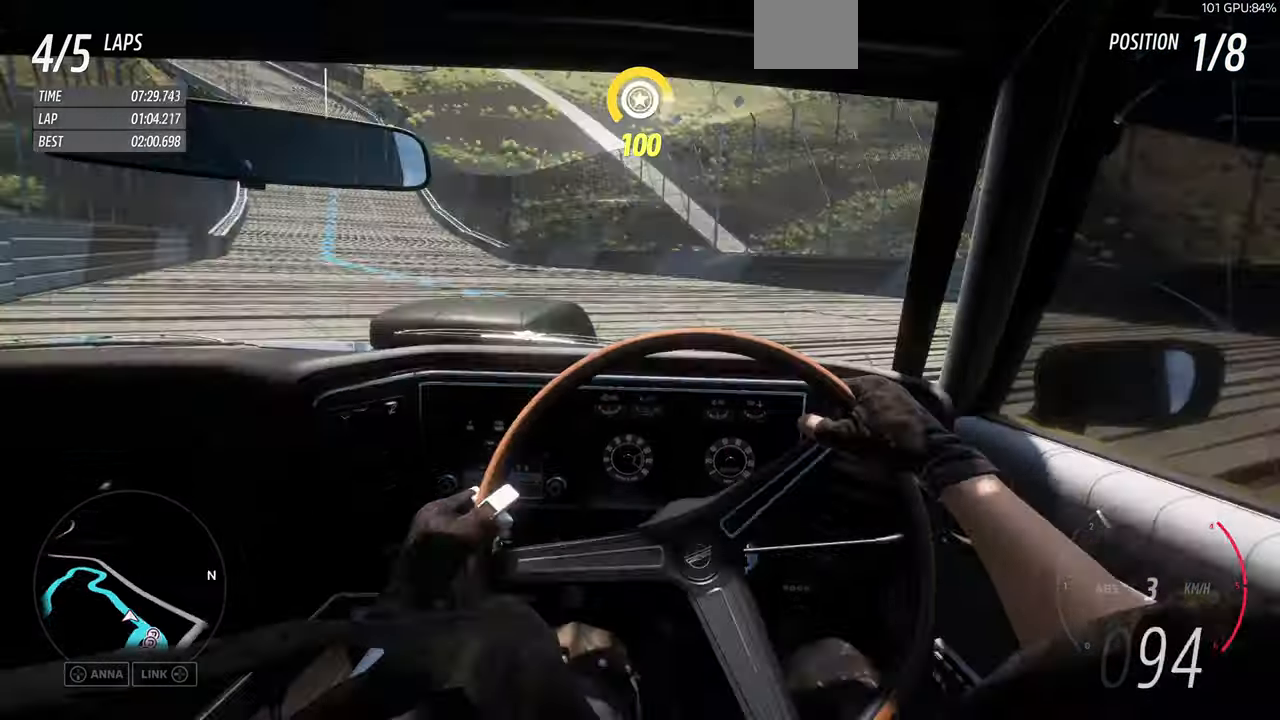
{"buttons": ["R1"], "left_stick": "up-left", "right_stick": "center", "events": [[100, "R1", "down"]]}
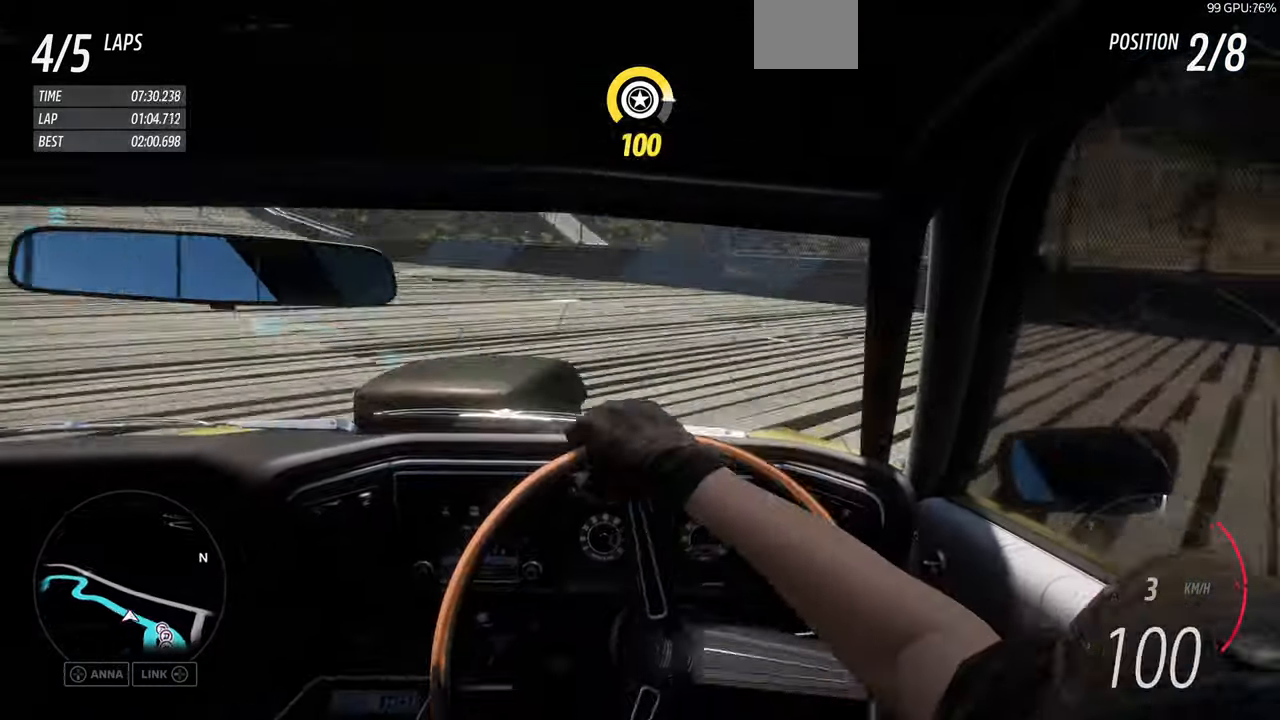
{"buttons": ["R1"], "left_stick": "up-left", "right_stick": "center", "events": []}
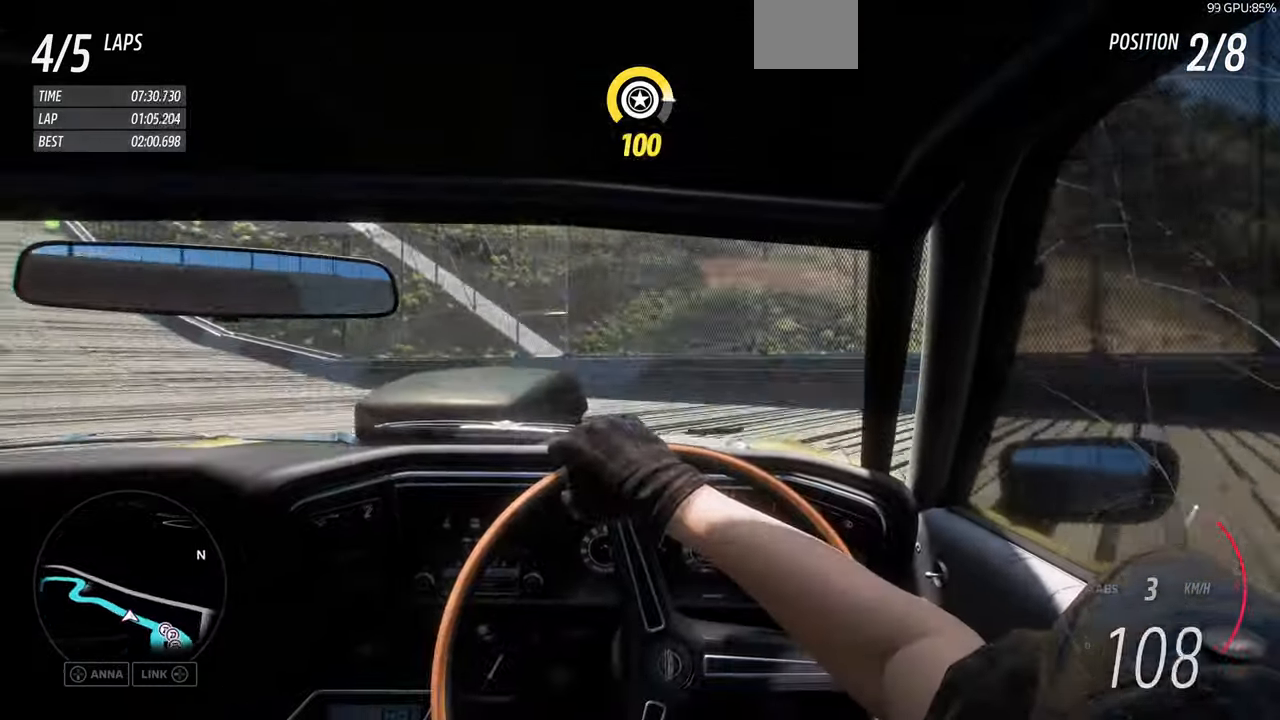
{"buttons": ["R1"], "left_stick": "up-left", "right_stick": "center", "events": [[334, "left_stick", "up"], [467, "left_stick", "up-left"]]}
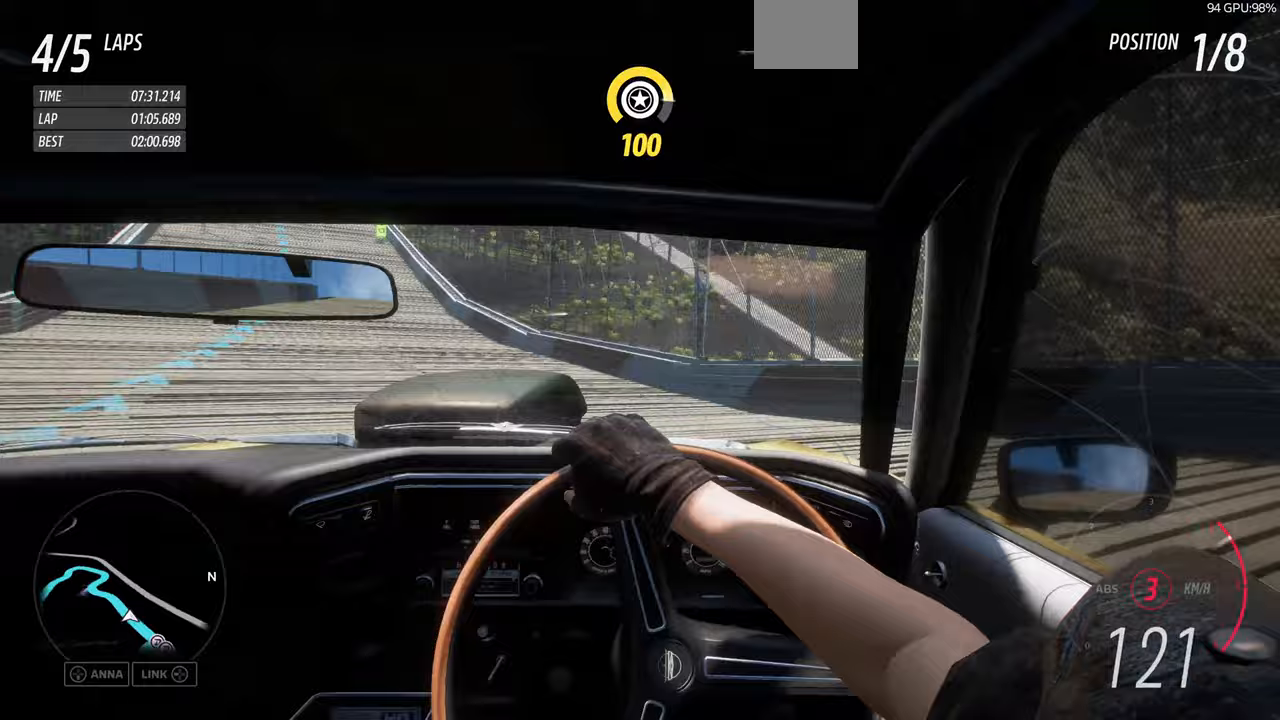
{"buttons": ["R1"], "left_stick": "up-right", "right_stick": "center", "events": [[200, "left_stick", "up-right"]]}
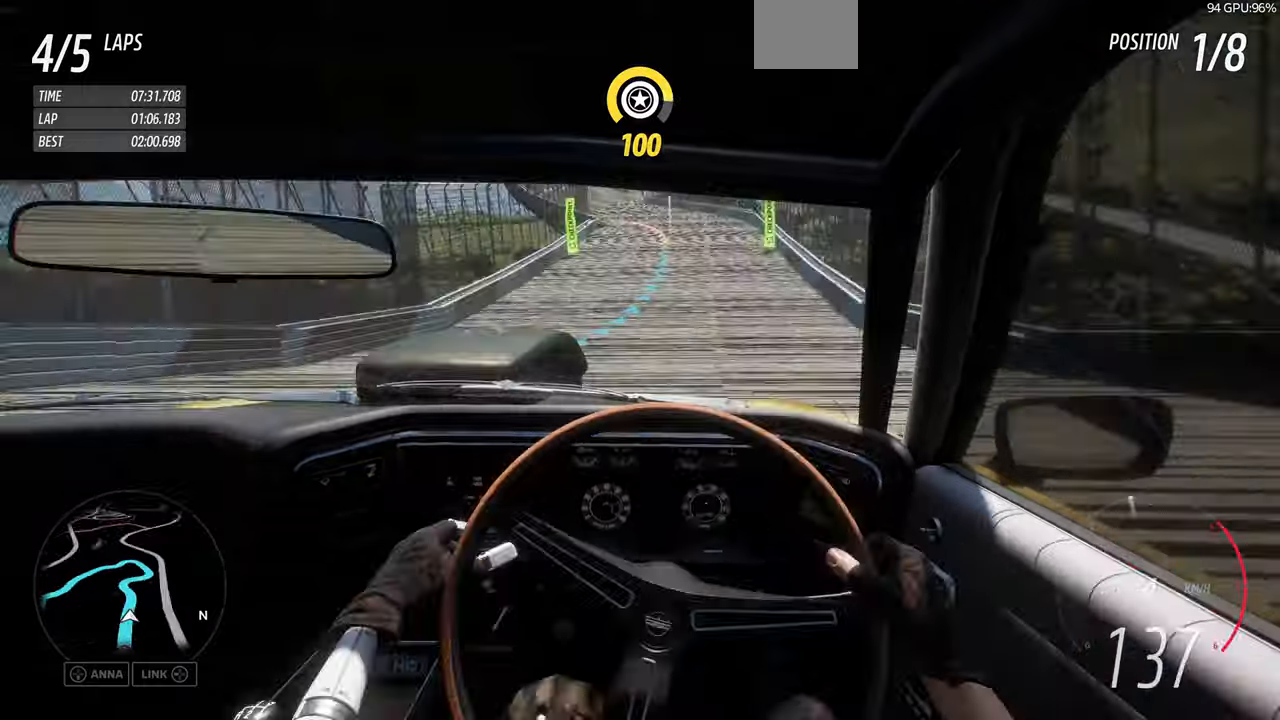
{"buttons": ["R1"], "left_stick": "up-right", "right_stick": "center", "events": []}
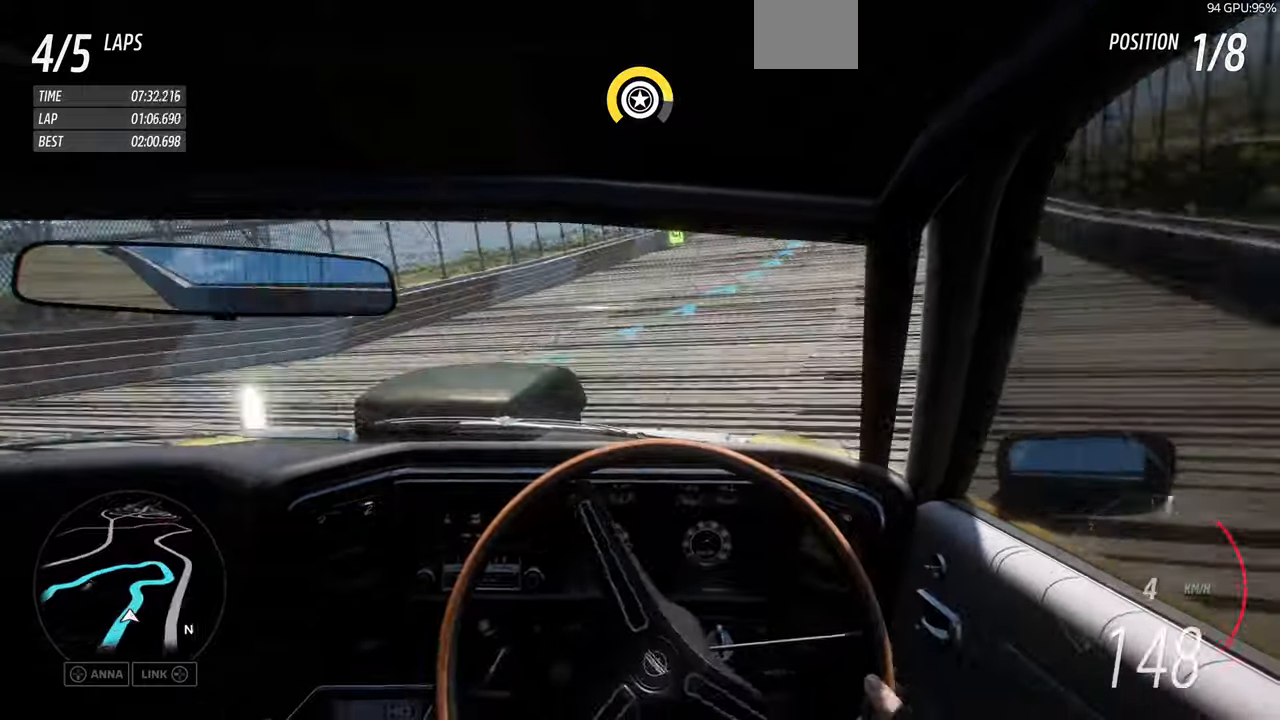
{"buttons": ["R1"], "left_stick": "up-right", "right_stick": "center", "events": []}
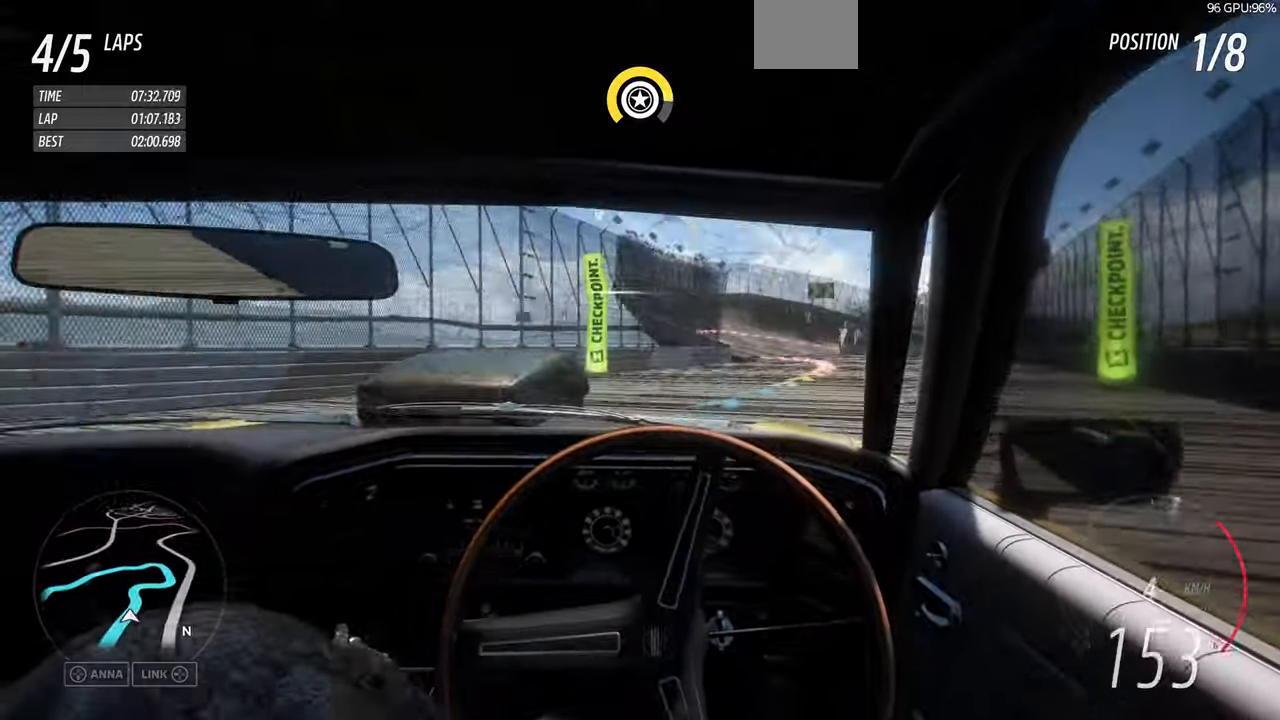
{"buttons": [], "left_stick": "up-left", "right_stick": "center", "events": [[67, "left_stick", "up"], [133, "R1", "up"], [400, "left_stick", "up-left"]]}
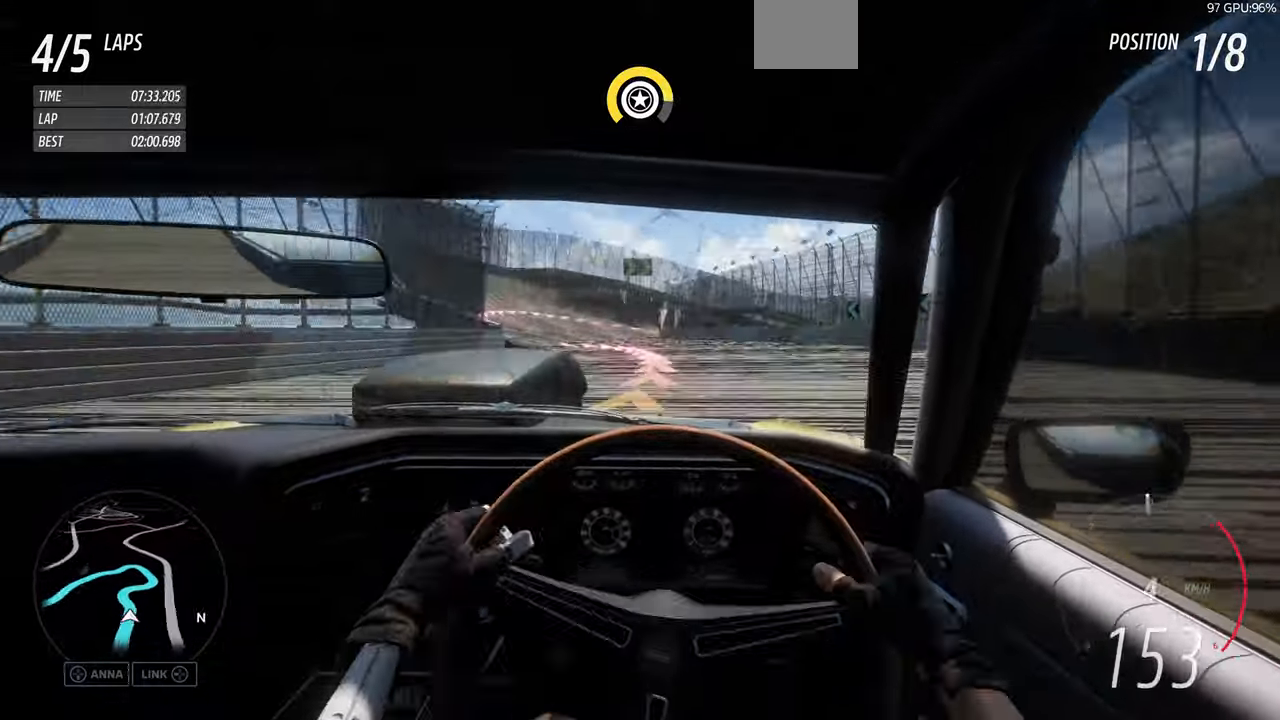
{"buttons": [], "left_stick": "up-left", "right_stick": "center", "events": []}